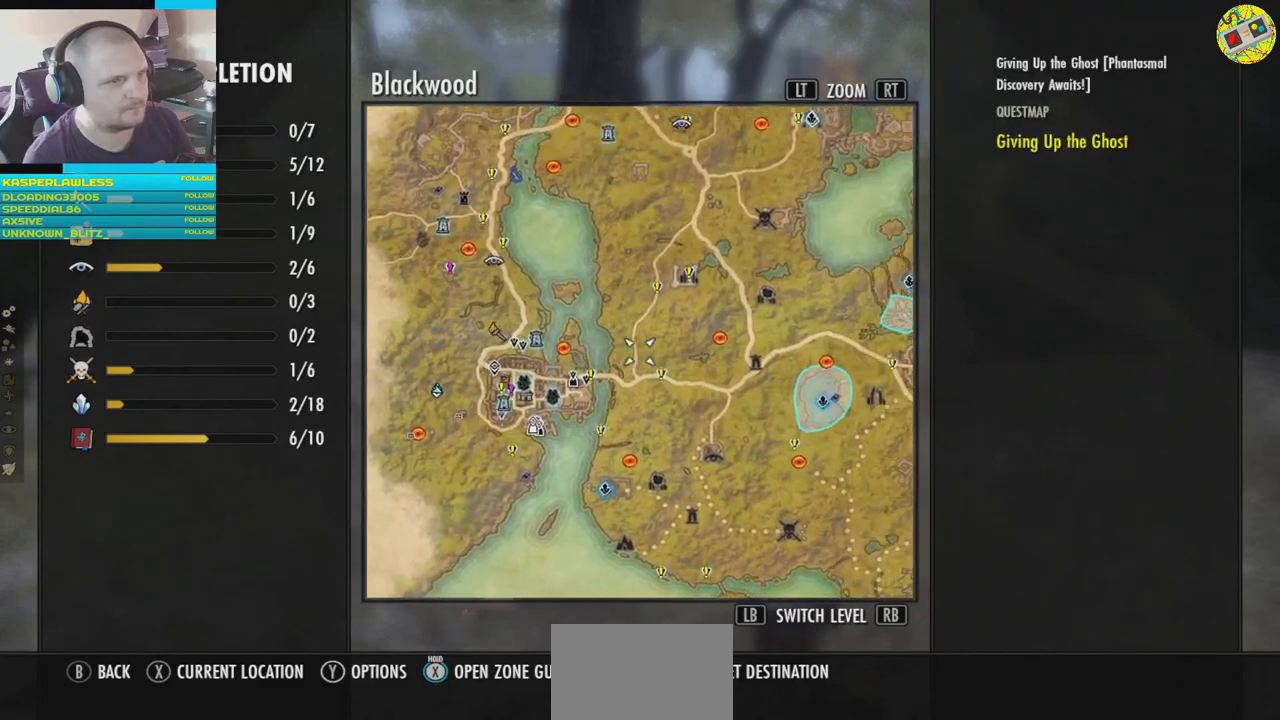
Gameplay with a controller (Xbox layout); each line is a JSON object with the inputs held at the frame after it. "events" lists button and stick changes between this image and that frame as [ms after this image, input, new state], when the widget could be followed in between. Not read: HOME L3.
{"buttons": [], "left_stick": "center", "right_stick": "center", "events": [[400, "left_stick", "center"]]}
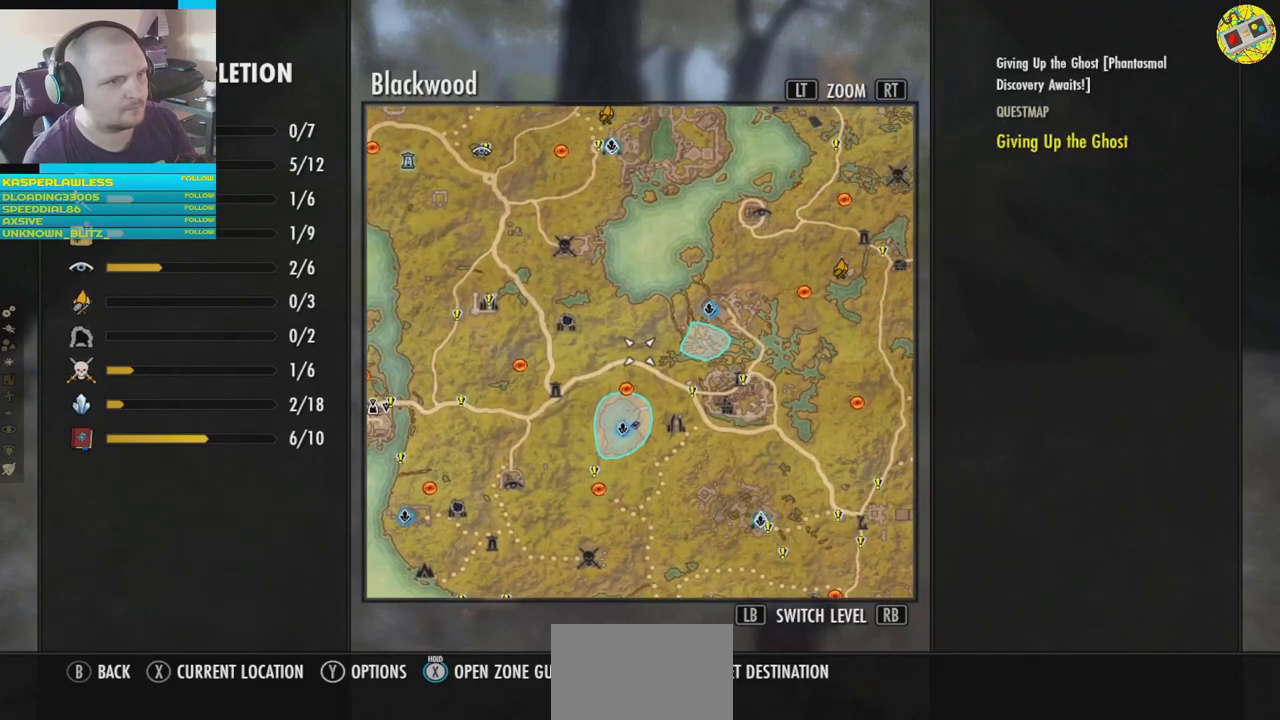
{"buttons": [], "left_stick": "center", "right_stick": "center", "events": [[200, "left_stick", "right"], [333, "left_stick", "center"]]}
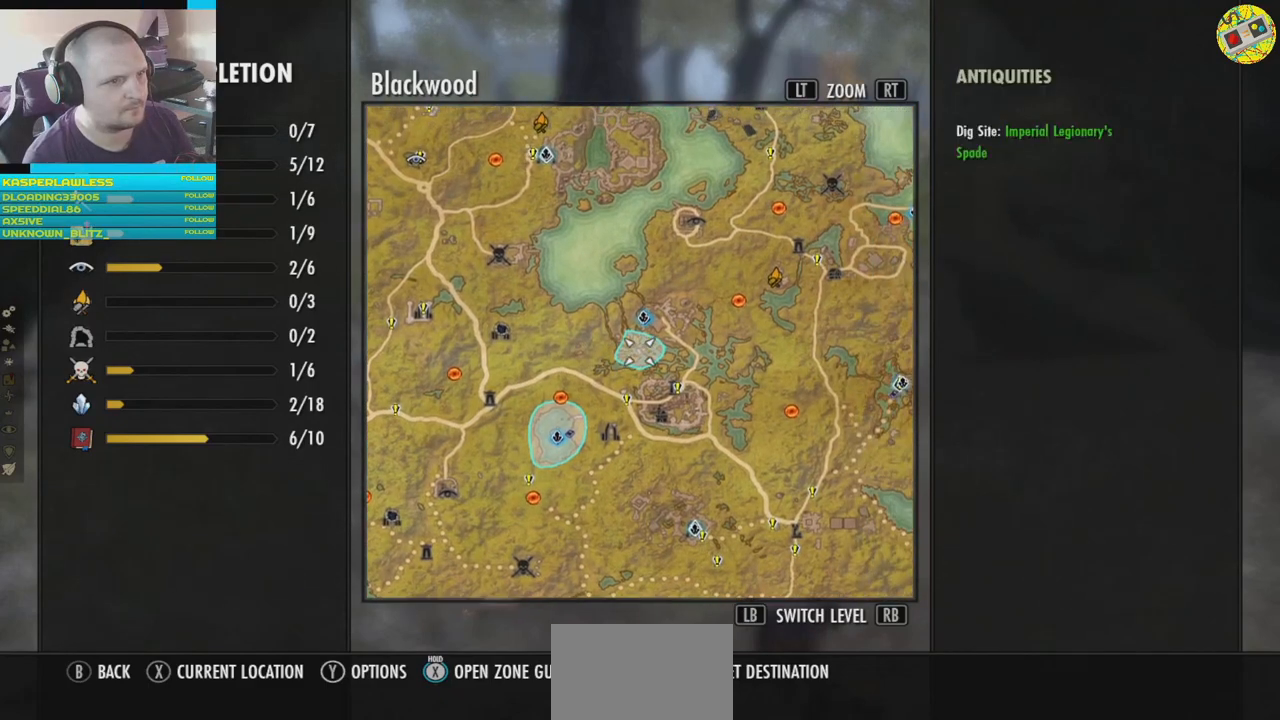
{"buttons": [], "left_stick": "center", "right_stick": "center", "events": []}
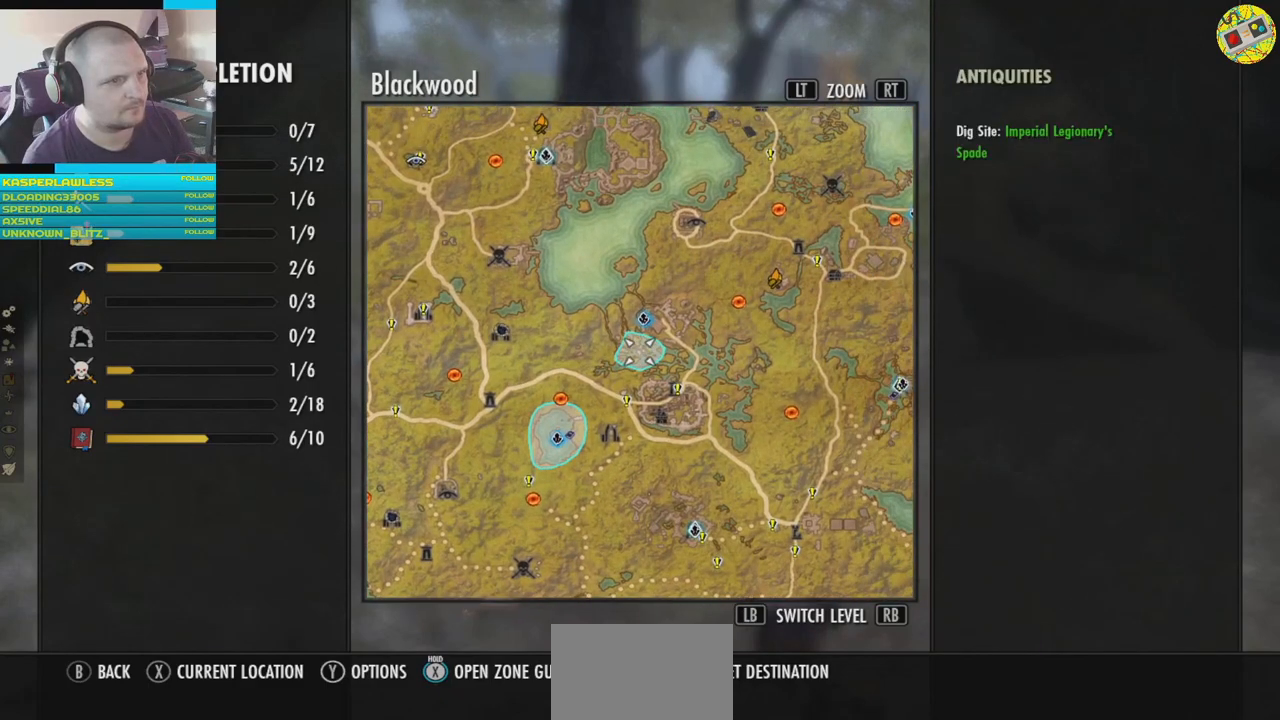
{"buttons": [], "left_stick": "center", "right_stick": "center", "events": []}
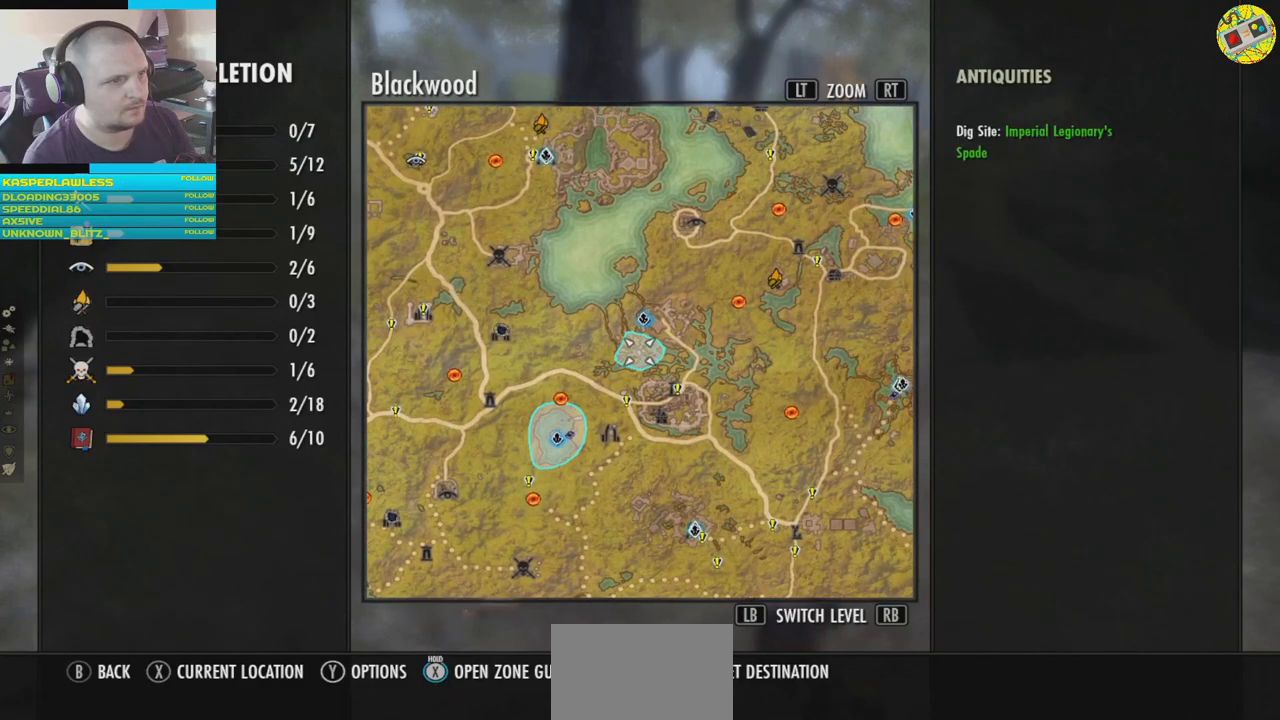
{"buttons": [], "left_stick": "left", "right_stick": "center", "events": [[434, "left_stick", "left"]]}
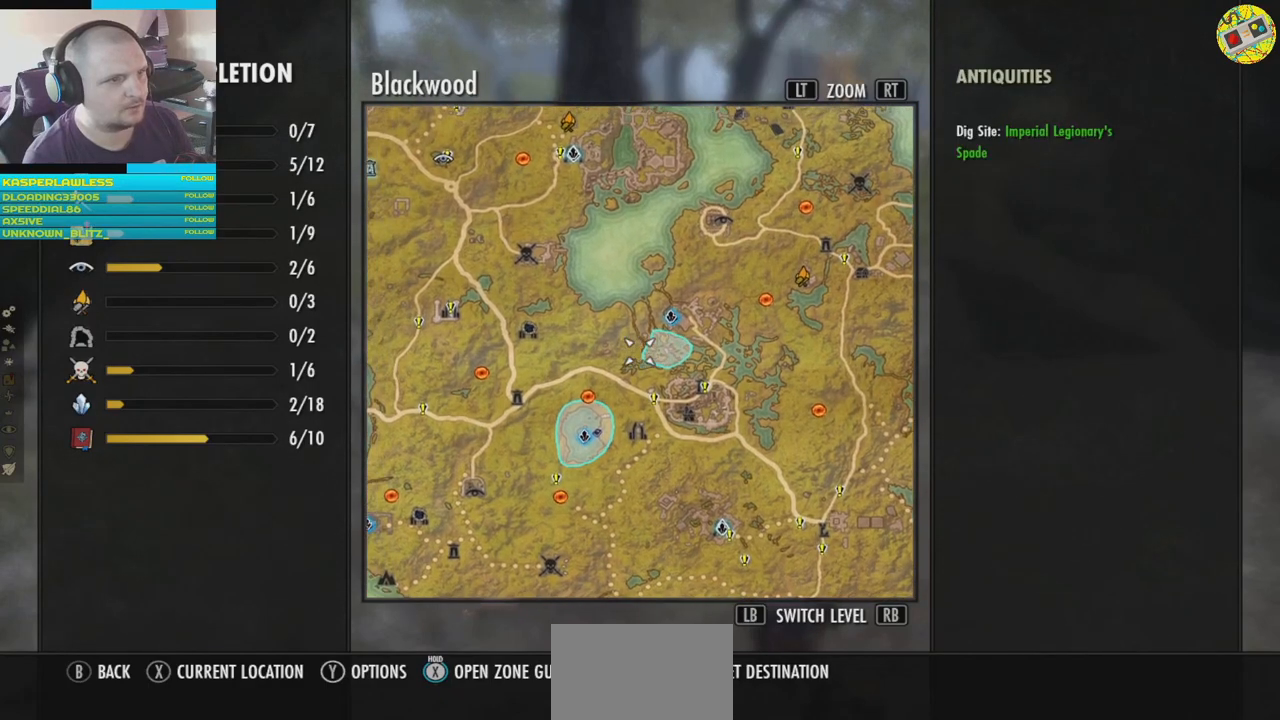
{"buttons": [], "left_stick": "left", "right_stick": "center", "events": []}
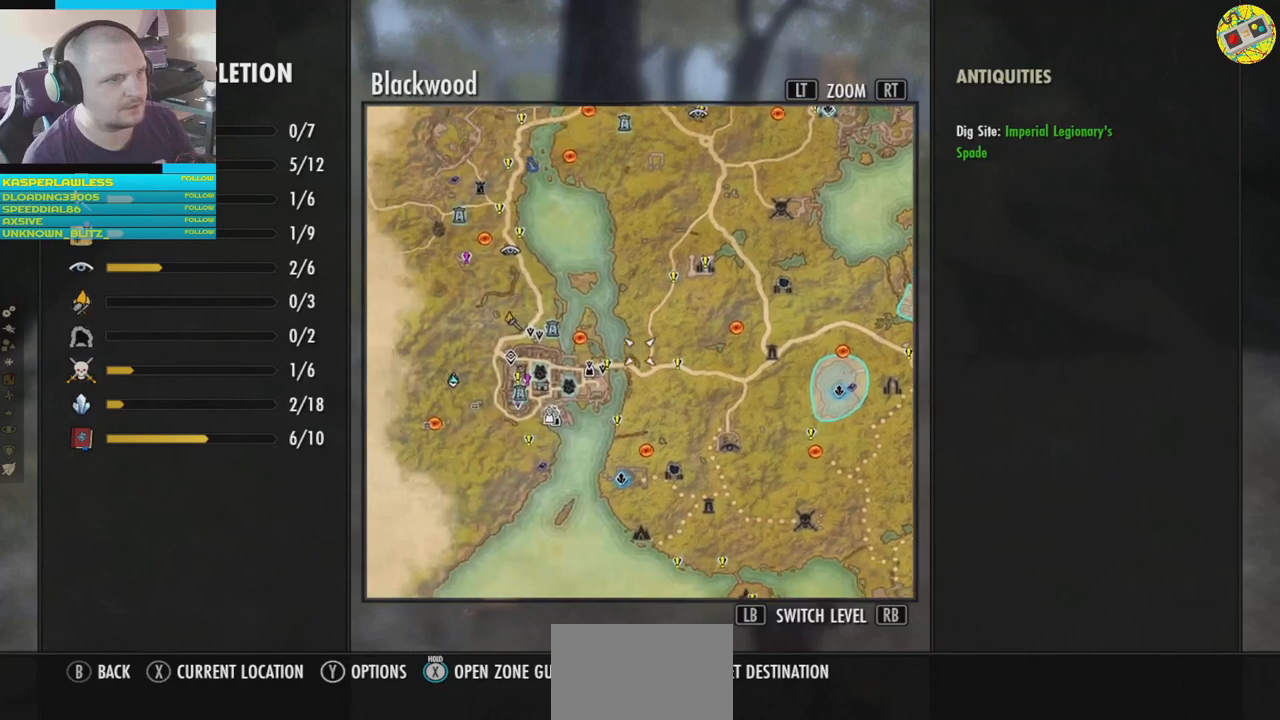
{"buttons": [], "left_stick": "center", "right_stick": "center", "events": [[317, "left_stick", "center"]]}
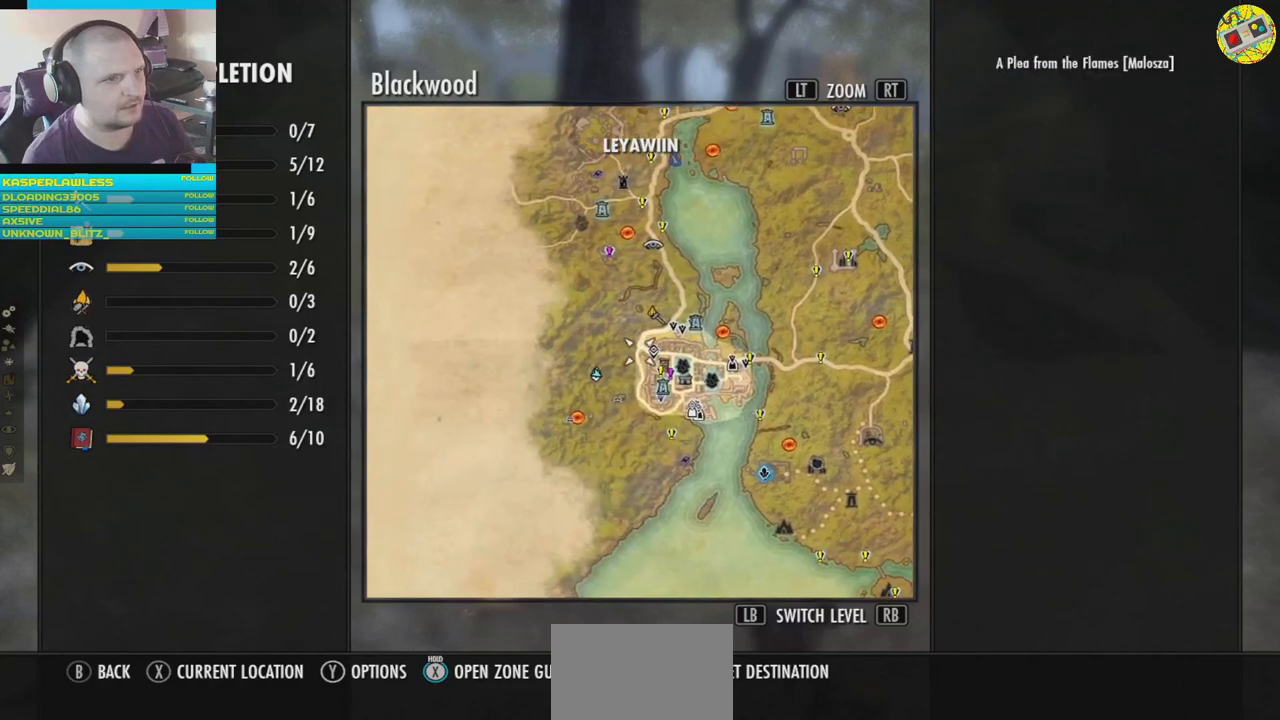
{"buttons": [], "left_stick": "center", "right_stick": "center", "events": [[83, "left_stick", "right"], [216, "left_stick", "center"]]}
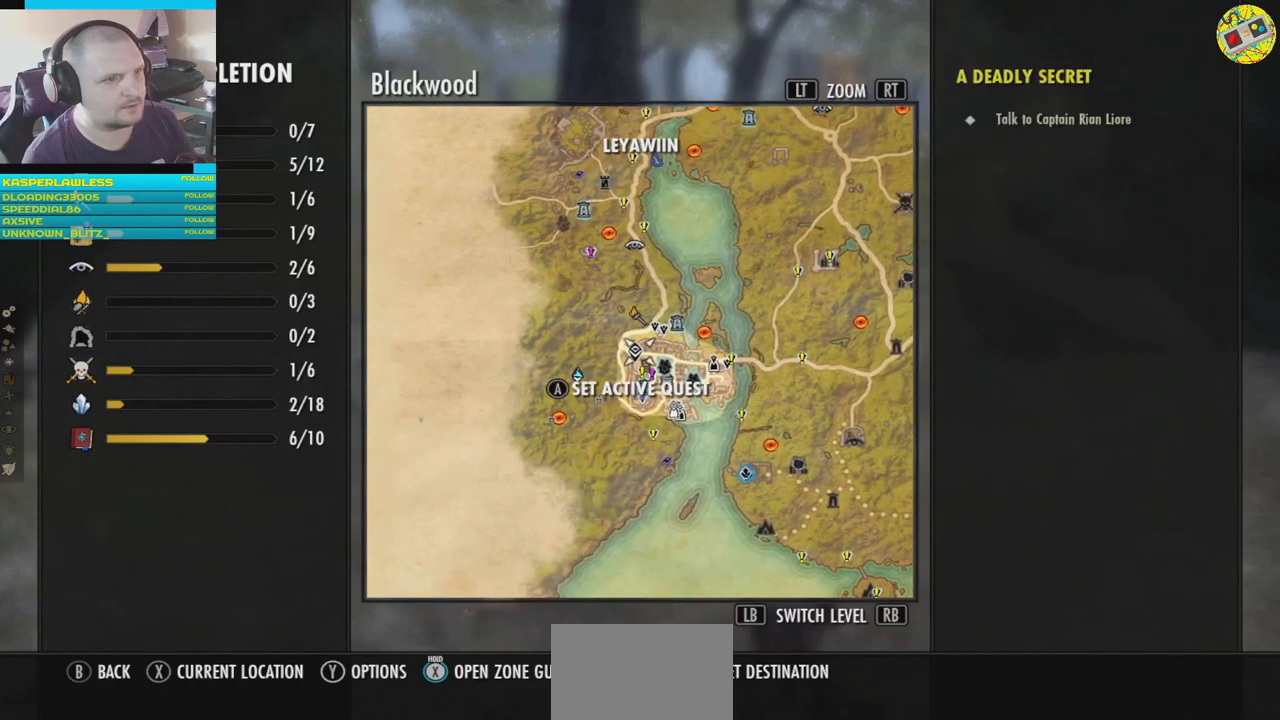
{"buttons": [], "left_stick": "center", "right_stick": "center", "events": []}
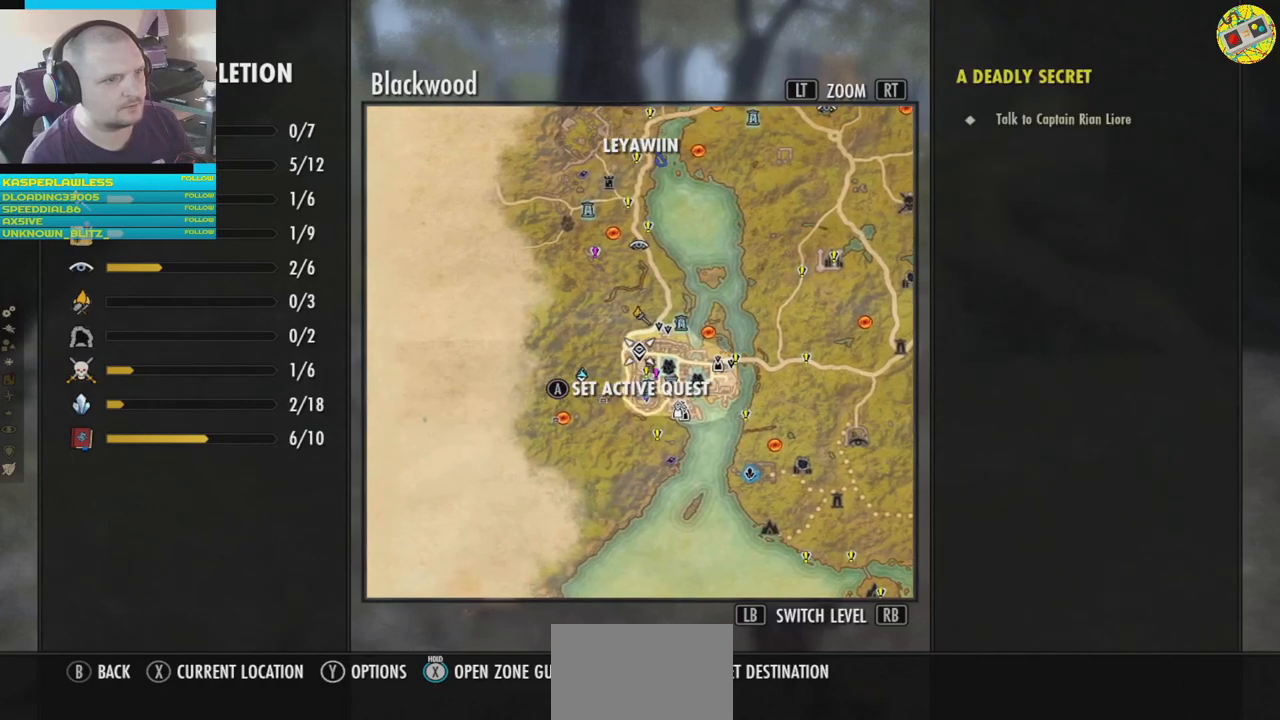
{"buttons": [], "left_stick": "center", "right_stick": "center", "events": [[150, "left_stick", "down-right"], [200, "left_stick", "down"], [317, "left_stick", "center"]]}
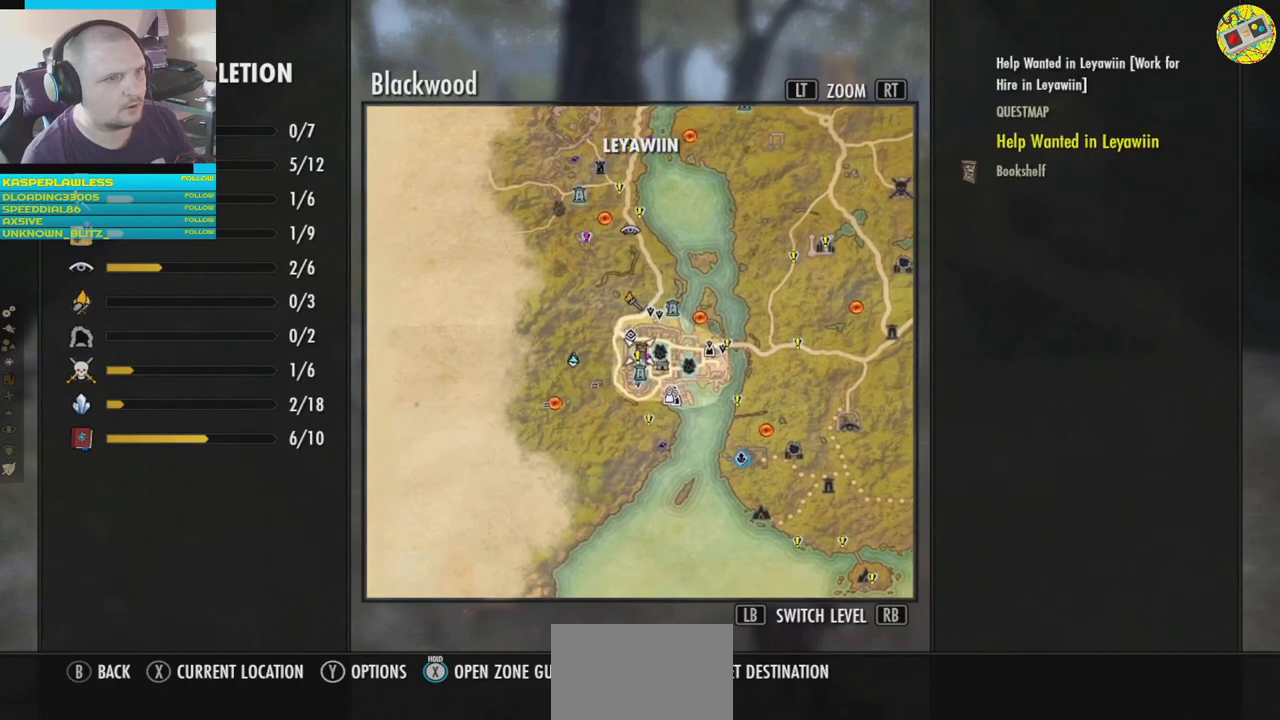
{"buttons": [], "left_stick": "left", "right_stick": "center", "events": [[33, "left_stick", "right"], [167, "left_stick", "center"], [400, "left_stick", "left"]]}
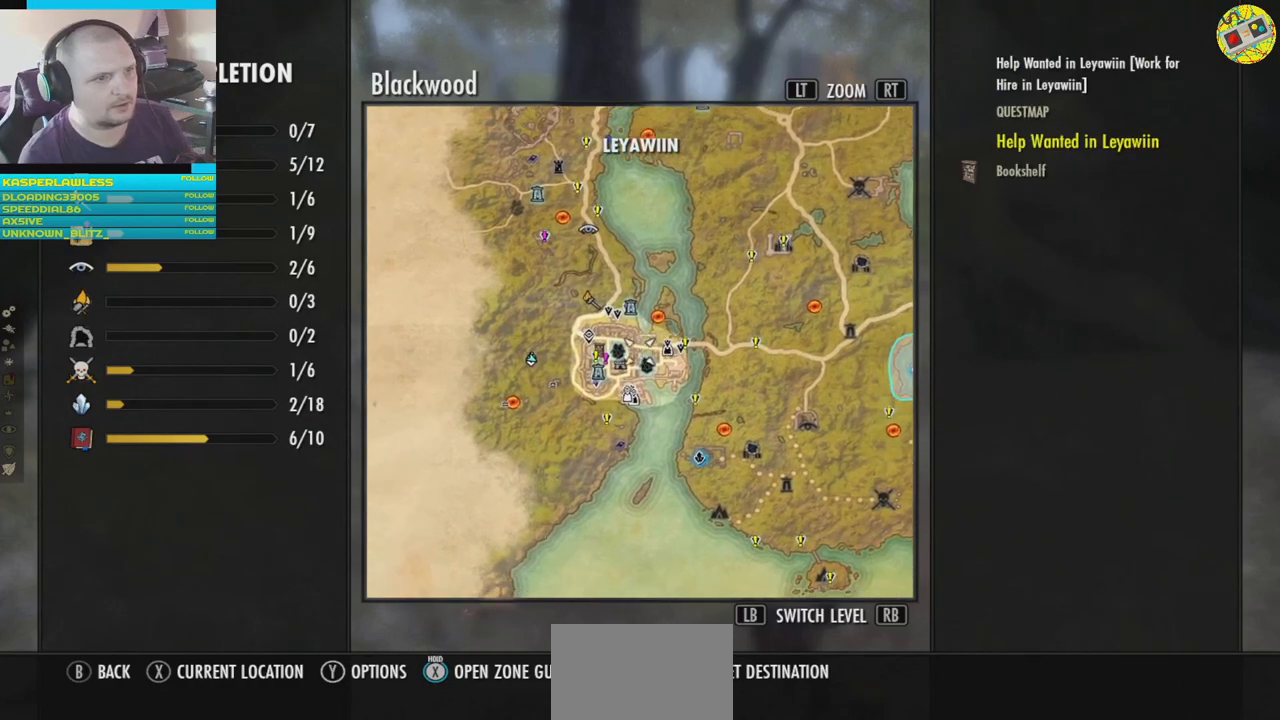
{"buttons": ["R2"], "left_stick": "center", "right_stick": "center", "events": [[66, "left_stick", "center"], [450, "R2", "down"]]}
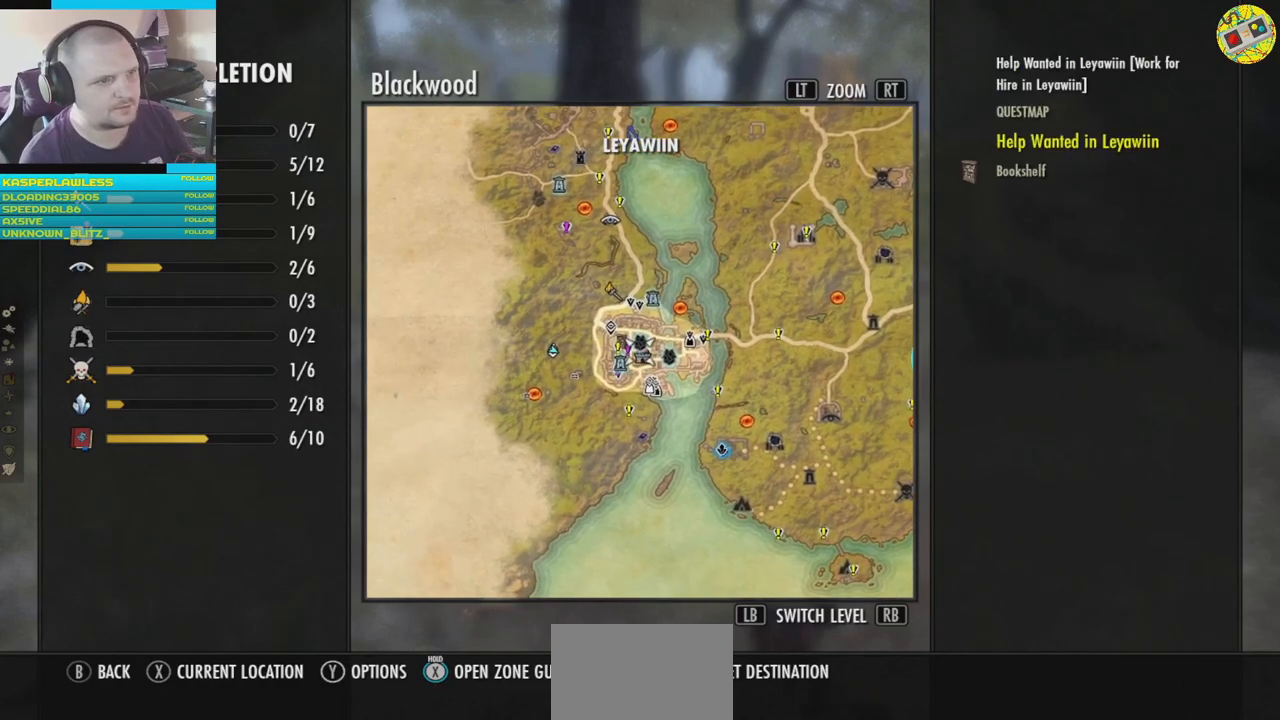
{"buttons": ["R2"], "left_stick": "center", "right_stick": "center", "events": []}
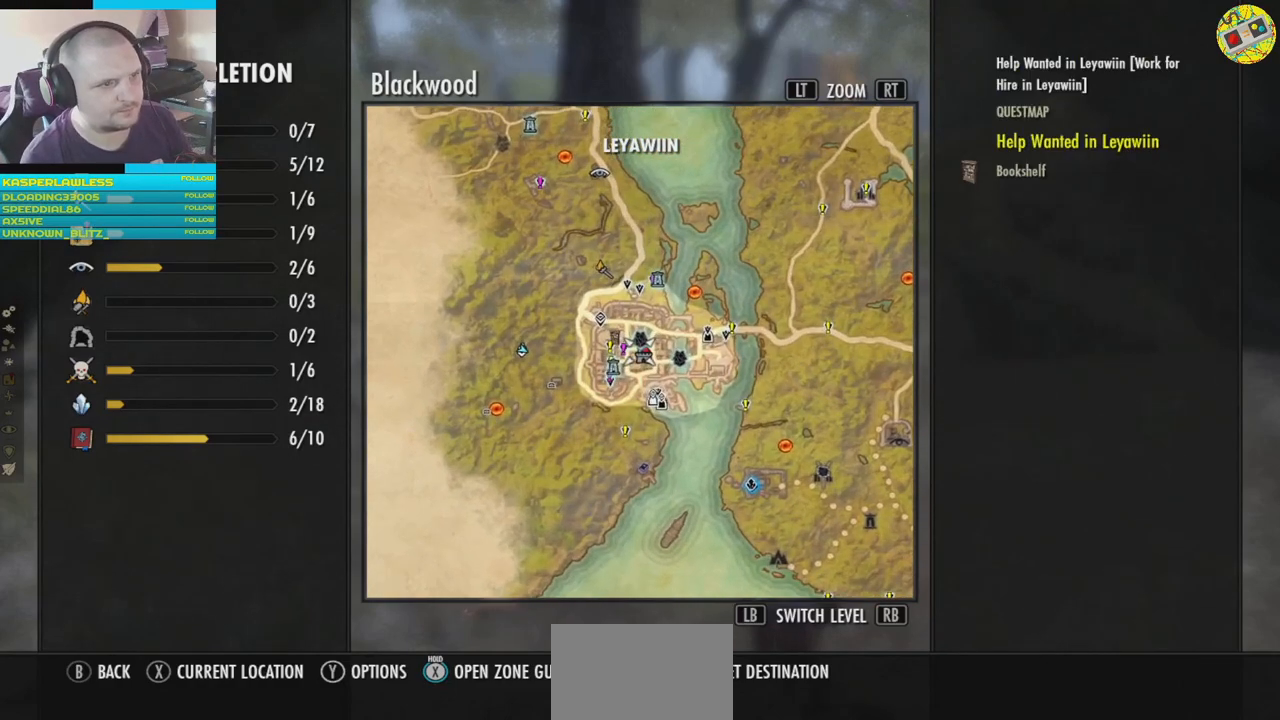
{"buttons": [], "left_stick": "center", "right_stick": "center", "events": [[500, "R2", "up"]]}
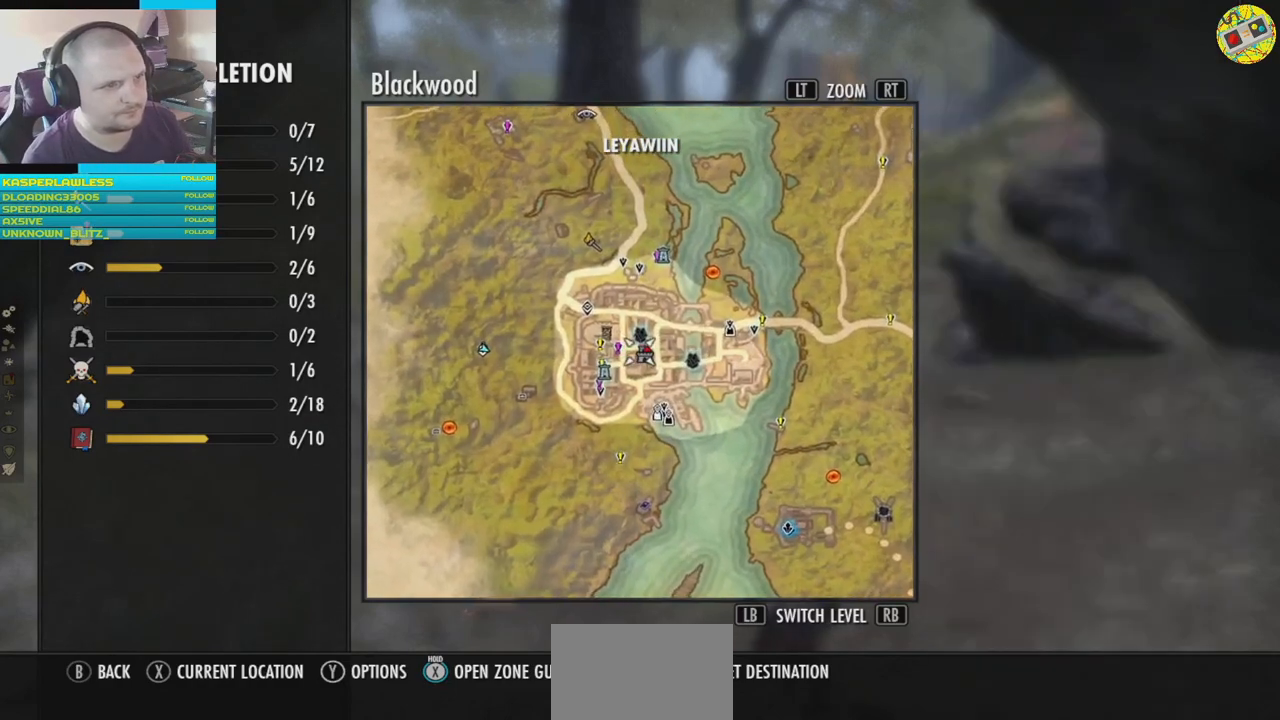
{"buttons": ["R2"], "left_stick": "center", "right_stick": "center", "events": [[117, "R2", "down"]]}
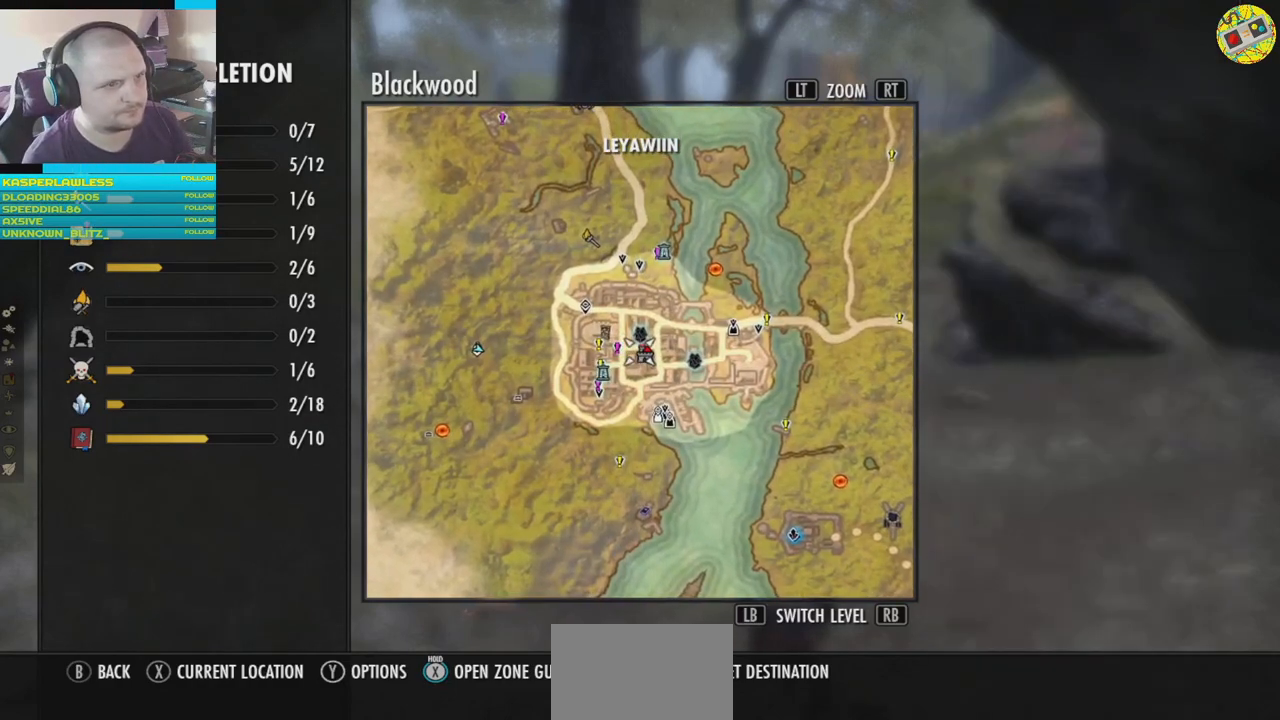
{"buttons": ["R2"], "left_stick": "center", "right_stick": "center", "events": []}
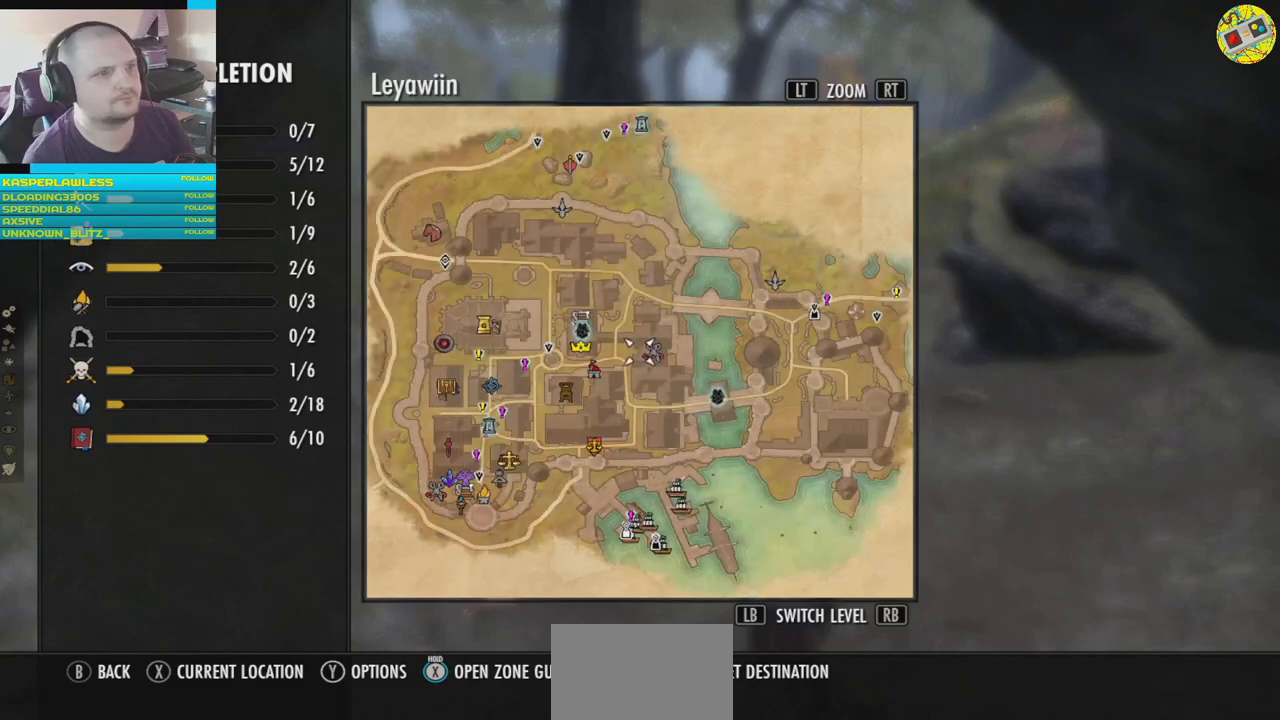
{"buttons": [], "left_stick": "down-left", "right_stick": "center", "events": [[134, "R2", "up"], [384, "left_stick", "down-left"]]}
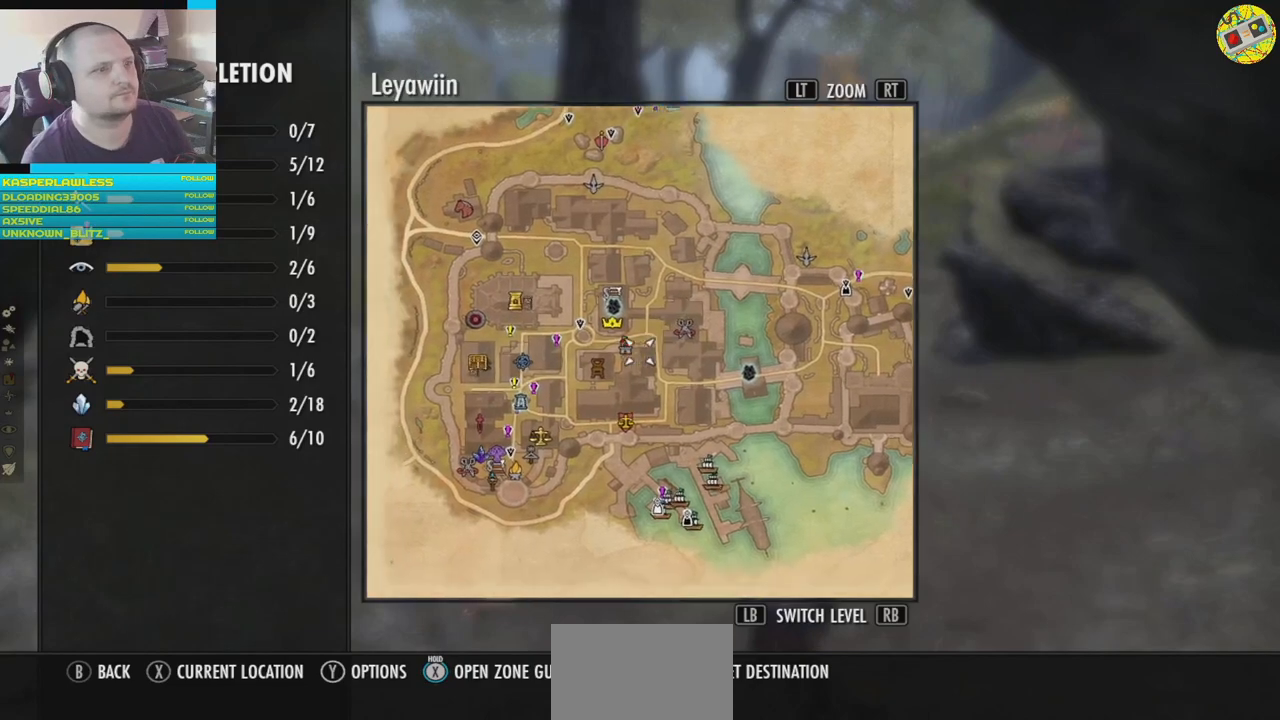
{"buttons": [], "left_stick": "center", "right_stick": "center", "events": [[250, "left_stick", "center"]]}
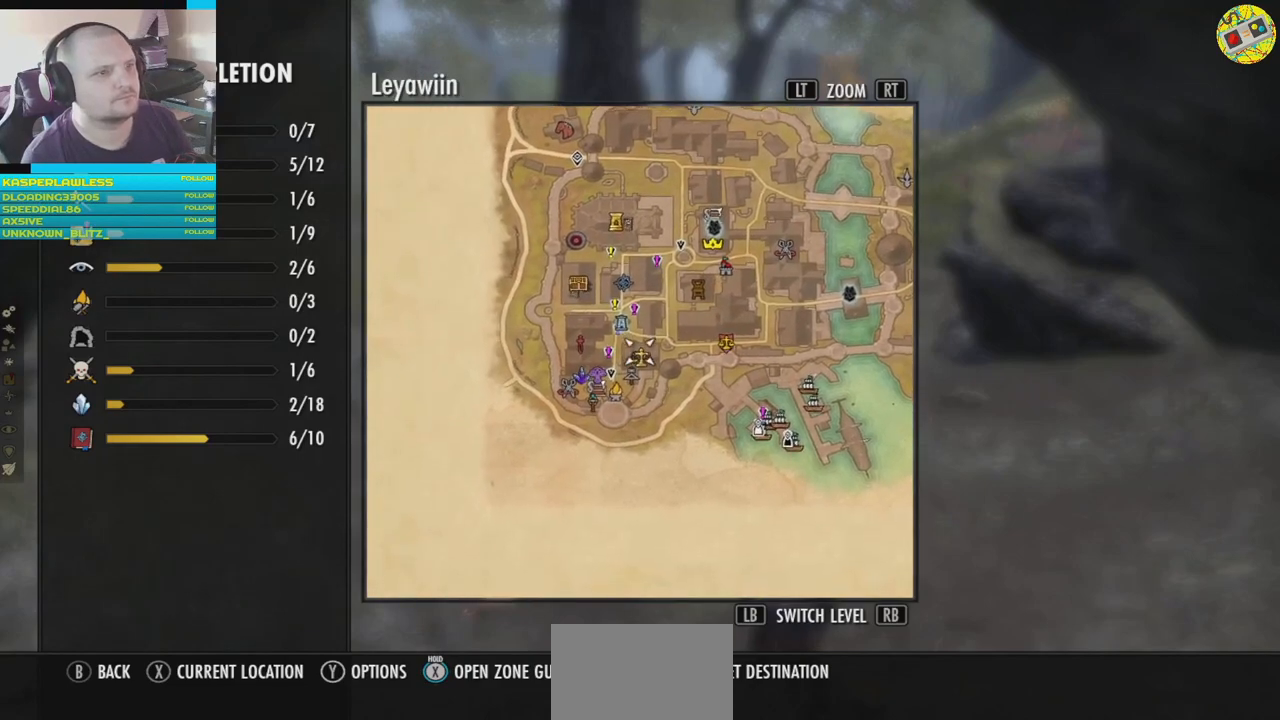
{"buttons": [], "left_stick": "center", "right_stick": "center", "events": []}
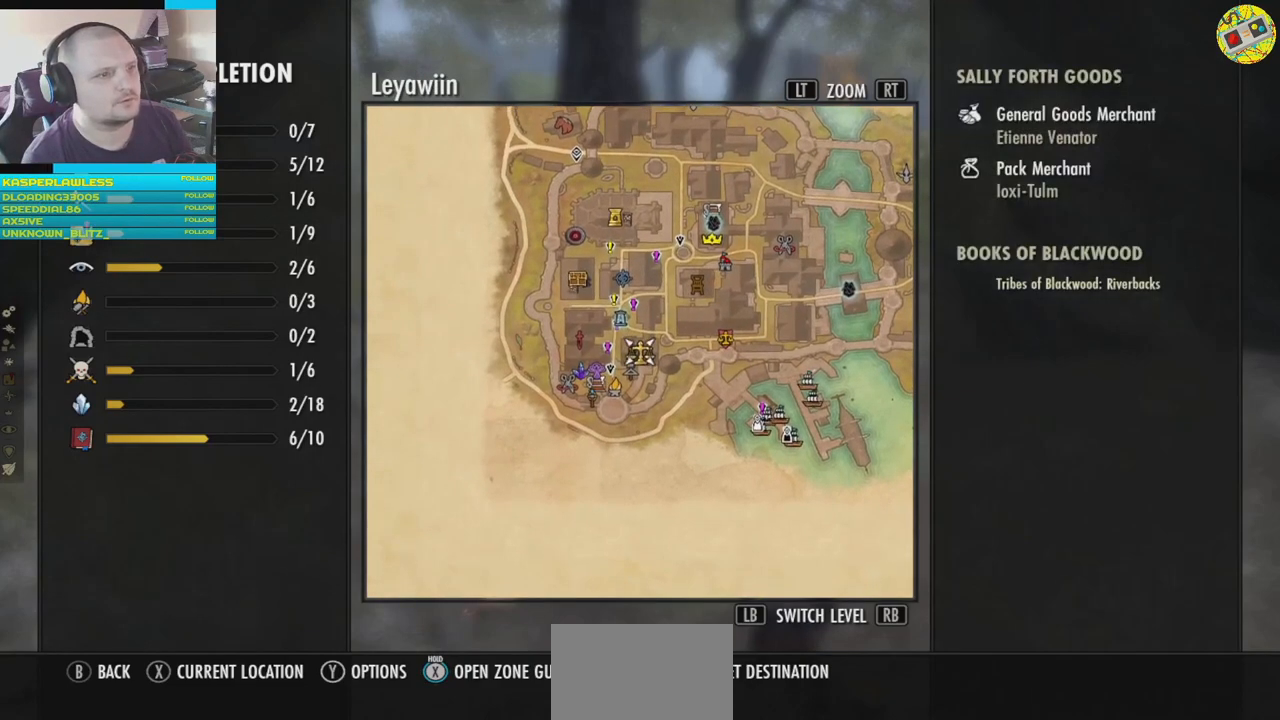
{"buttons": ["R2"], "left_stick": "center", "right_stick": "center", "events": [[33, "left_stick", "up-left"], [183, "left_stick", "center"], [500, "R2", "down"]]}
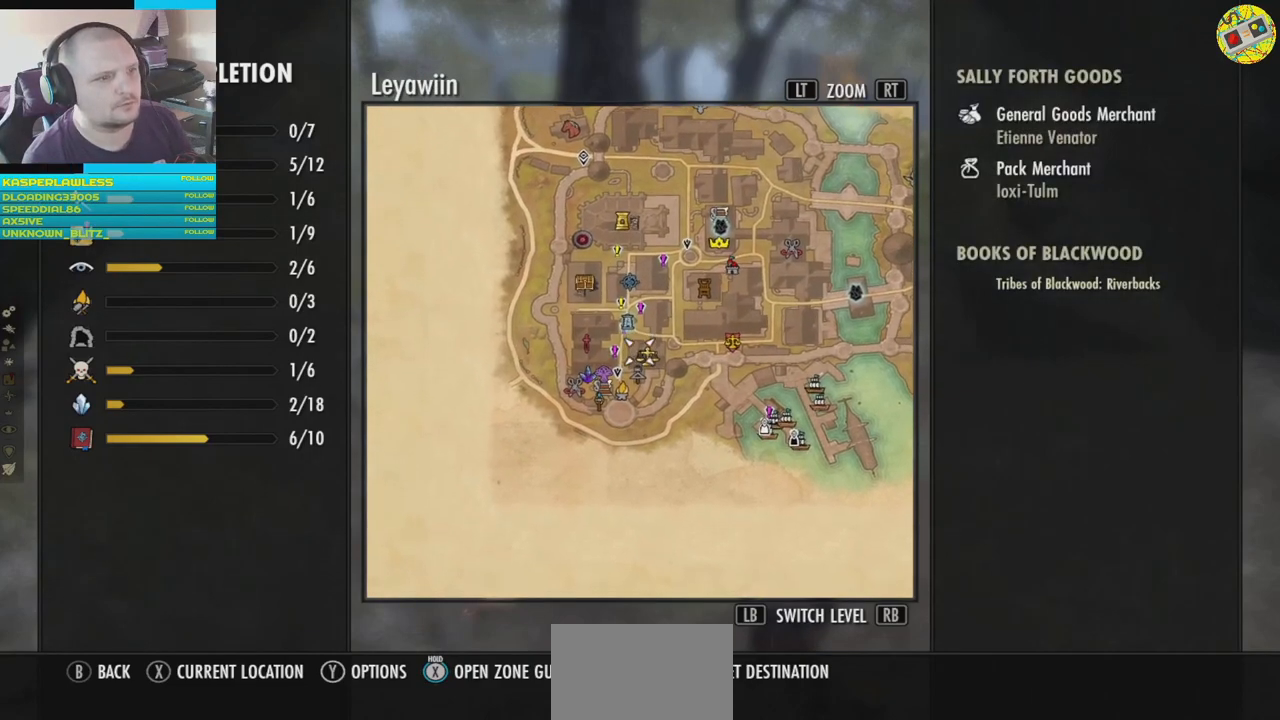
{"buttons": ["R2"], "left_stick": "center", "right_stick": "center", "events": []}
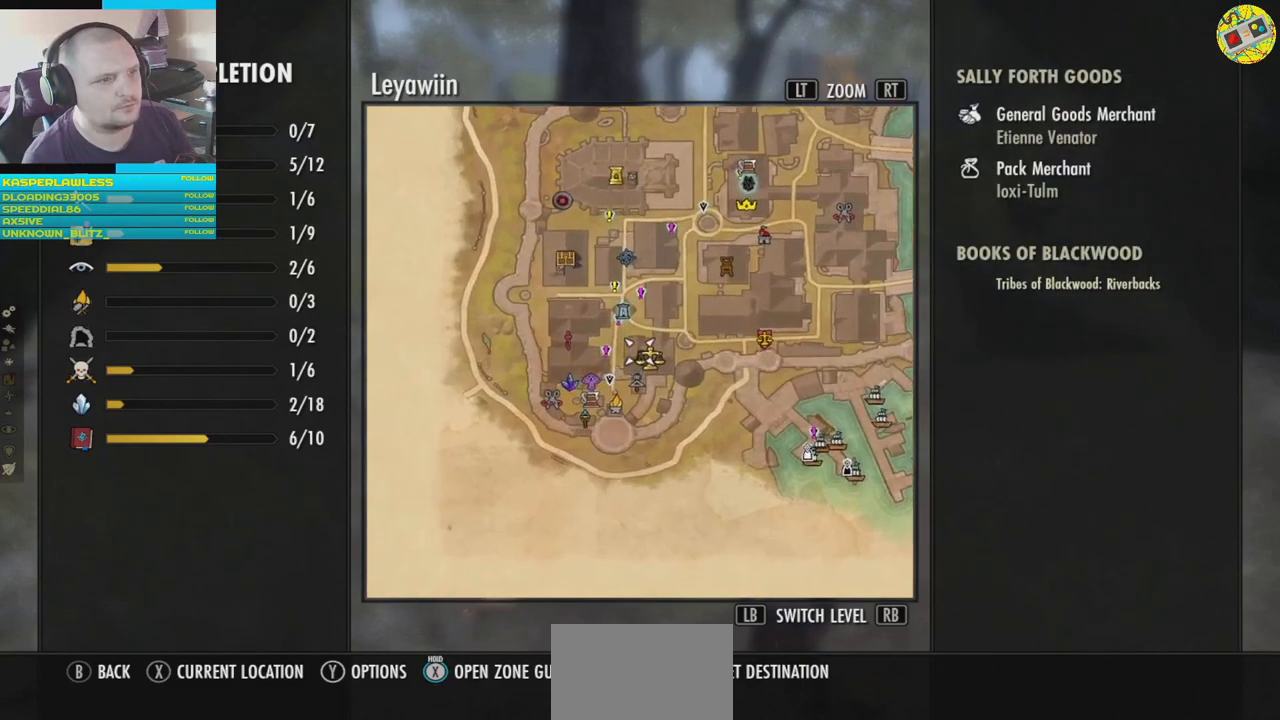
{"buttons": [], "left_stick": "right", "right_stick": "center", "events": [[33, "left_stick", "down-left"], [334, "R2", "up"], [350, "left_stick", "center"], [484, "left_stick", "right"]]}
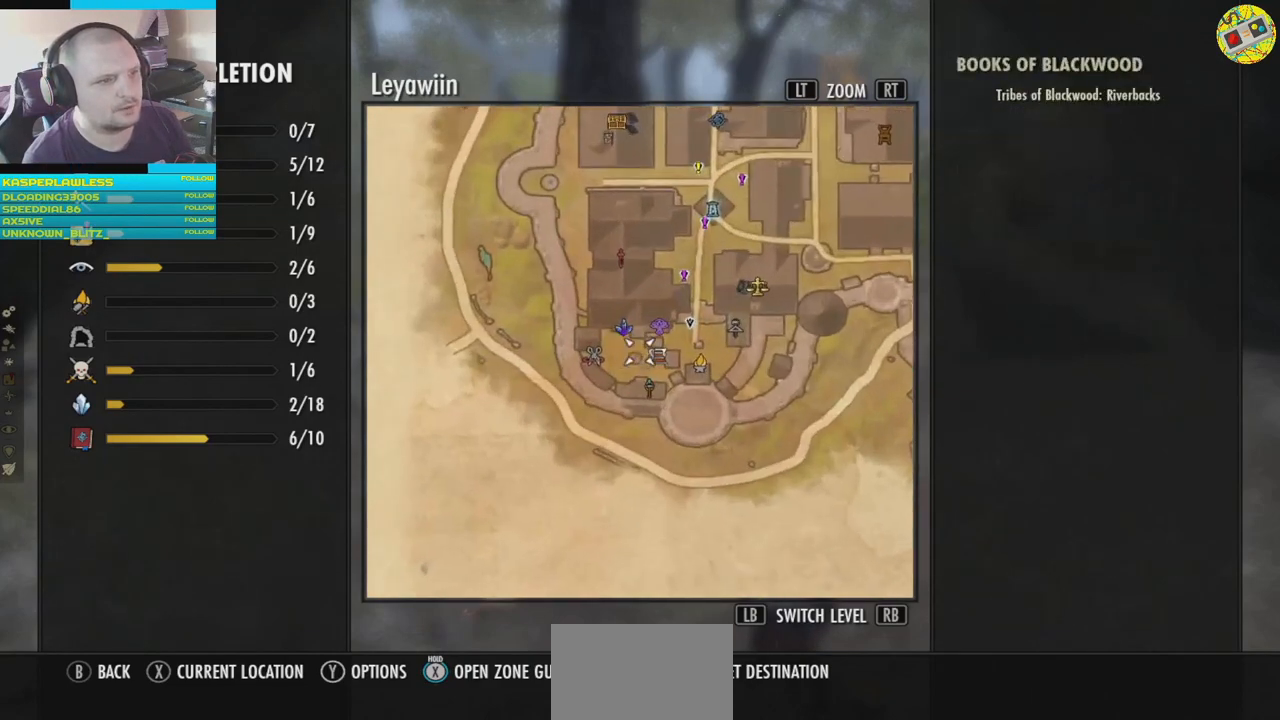
{"buttons": [], "left_stick": "left", "right_stick": "center", "events": [[67, "left_stick", "up-right"], [167, "left_stick", "center"], [401, "left_stick", "left"]]}
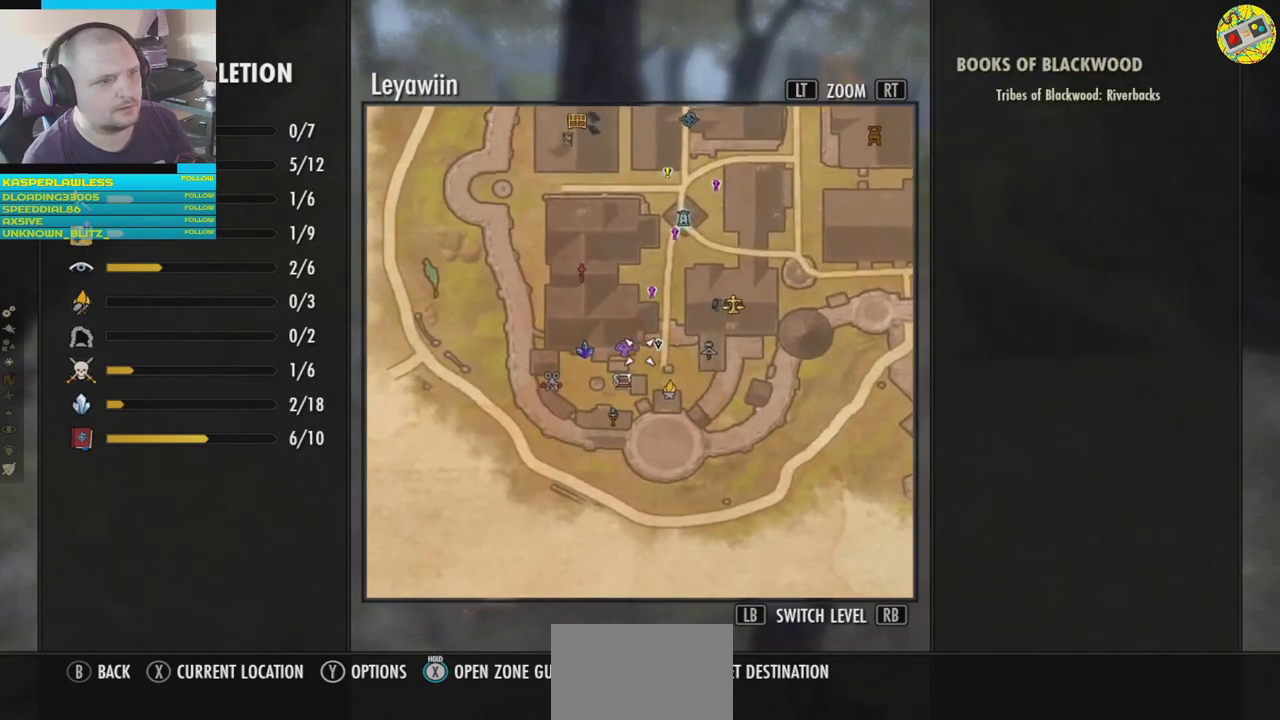
{"buttons": [], "left_stick": "center", "right_stick": "center", "events": [[33, "left_stick", "center"], [334, "left_stick", "down"], [467, "left_stick", "center"]]}
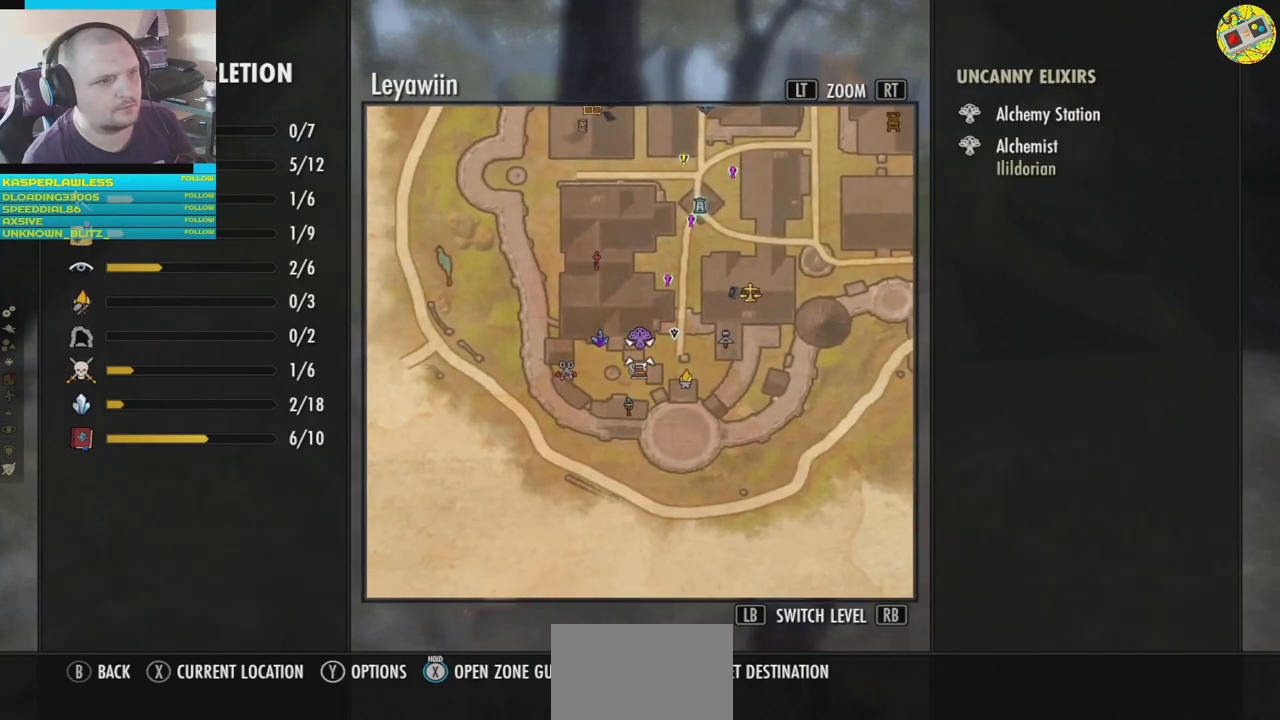
{"buttons": [], "left_stick": "center", "right_stick": "center", "events": [[234, "left_stick", "down"], [367, "left_stick", "center"]]}
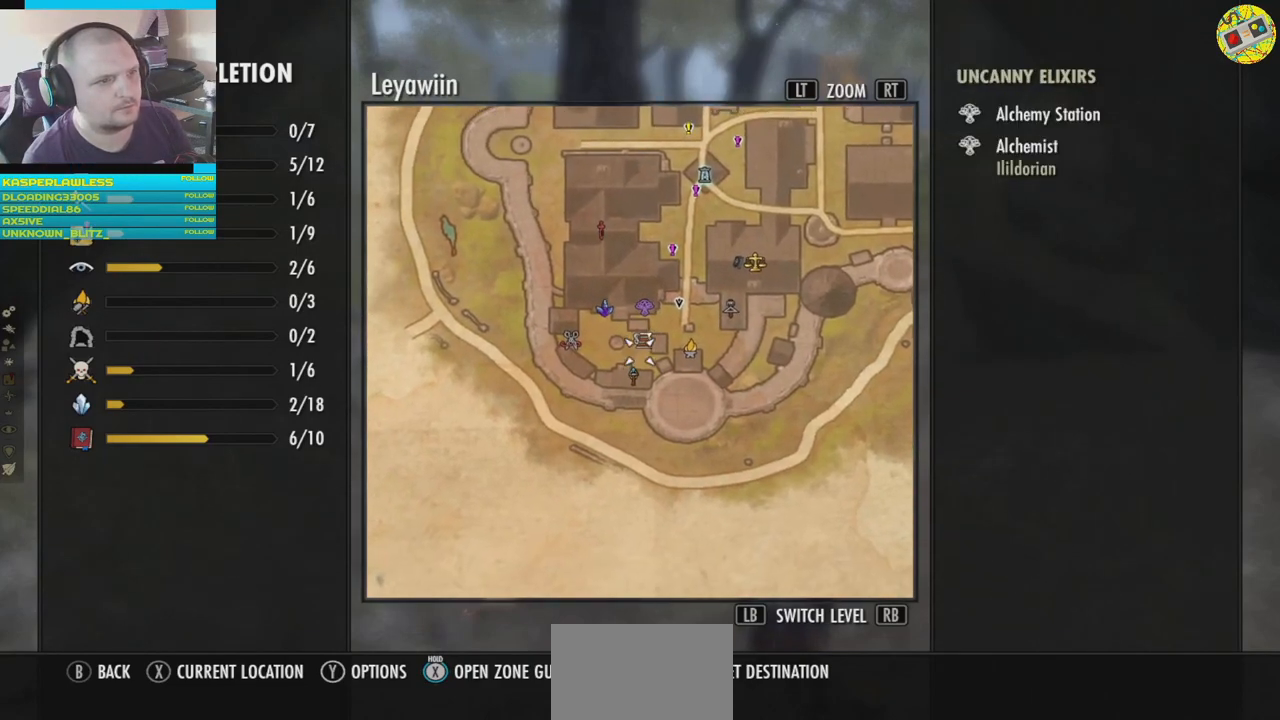
{"buttons": [], "left_stick": "center", "right_stick": "center", "events": []}
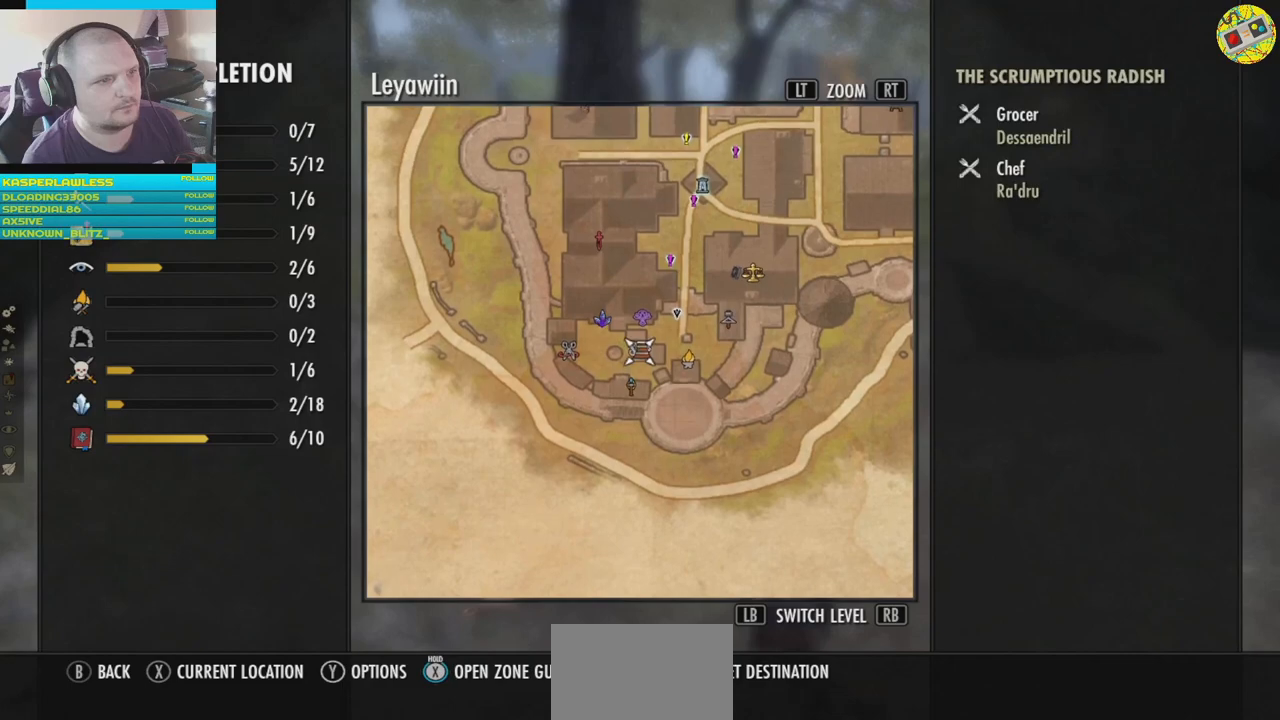
{"buttons": [], "left_stick": "down", "right_stick": "center", "events": [[501, "left_stick", "down"]]}
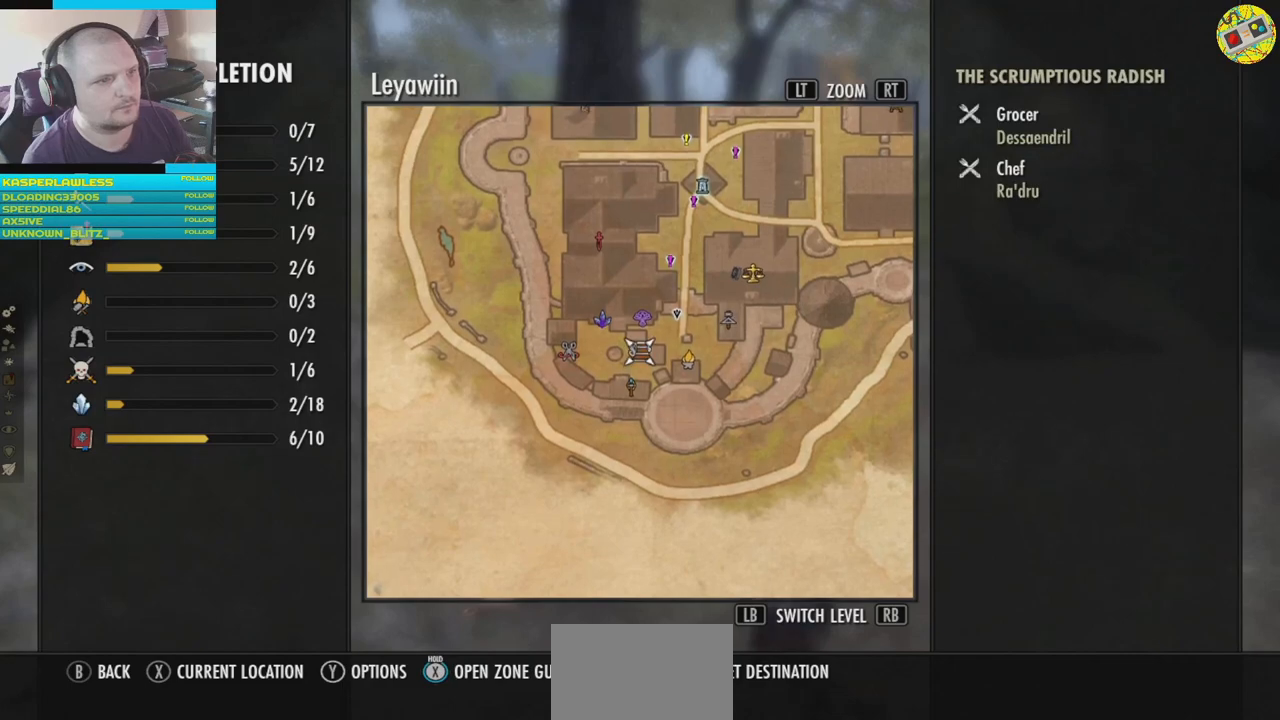
{"buttons": [], "left_stick": "center", "right_stick": "center", "events": [[133, "left_stick", "center"]]}
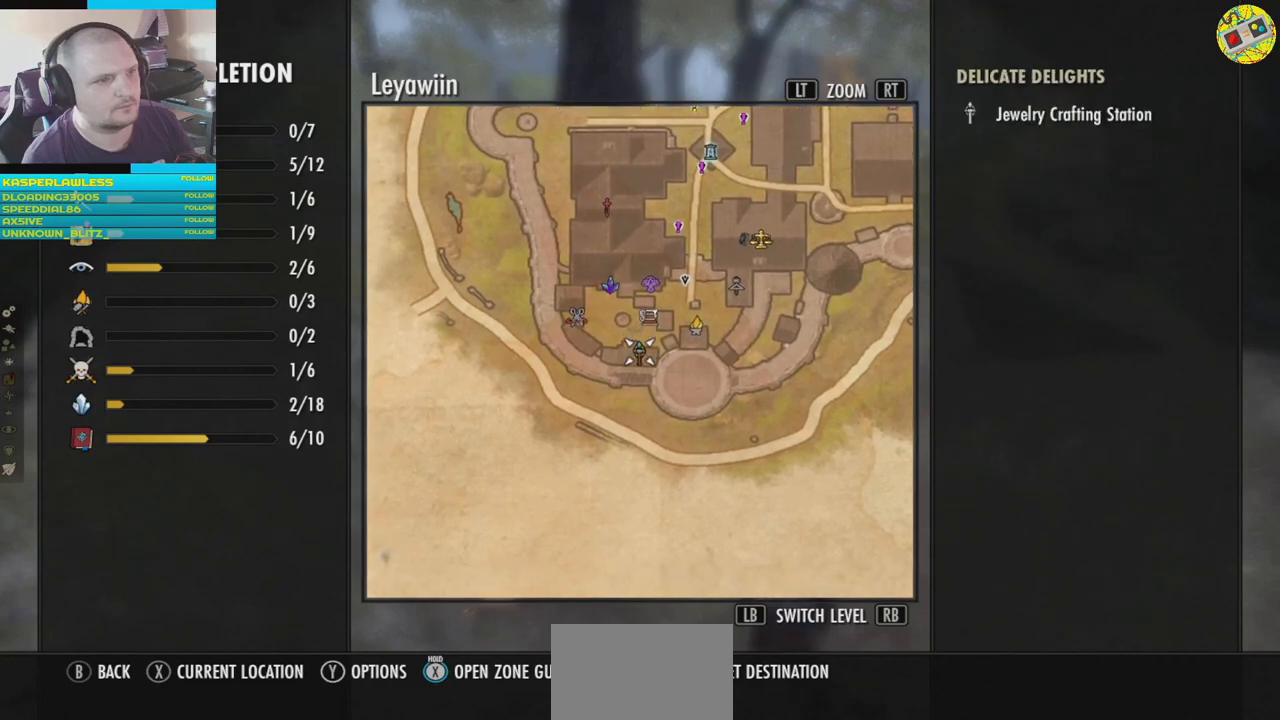
{"buttons": [], "left_stick": "center", "right_stick": "center", "events": []}
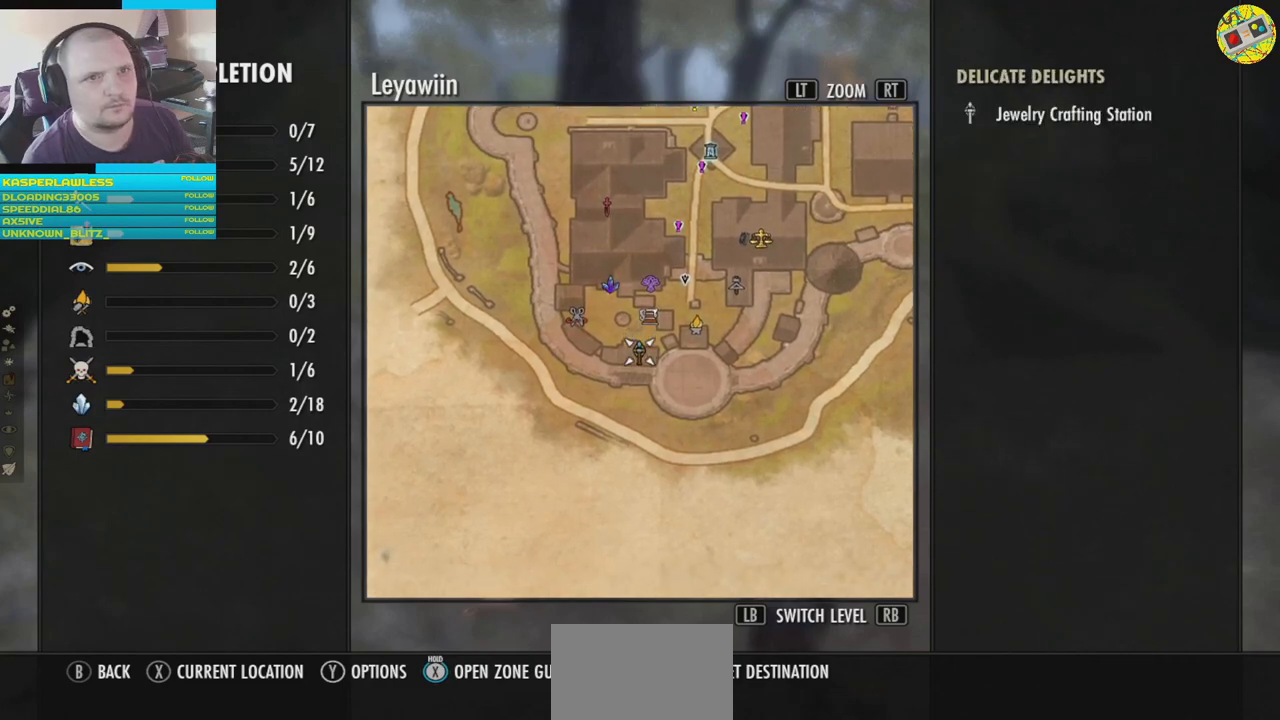
{"buttons": [], "left_stick": "center", "right_stick": "center", "events": [[300, "left_stick", "up"], [450, "left_stick", "center"]]}